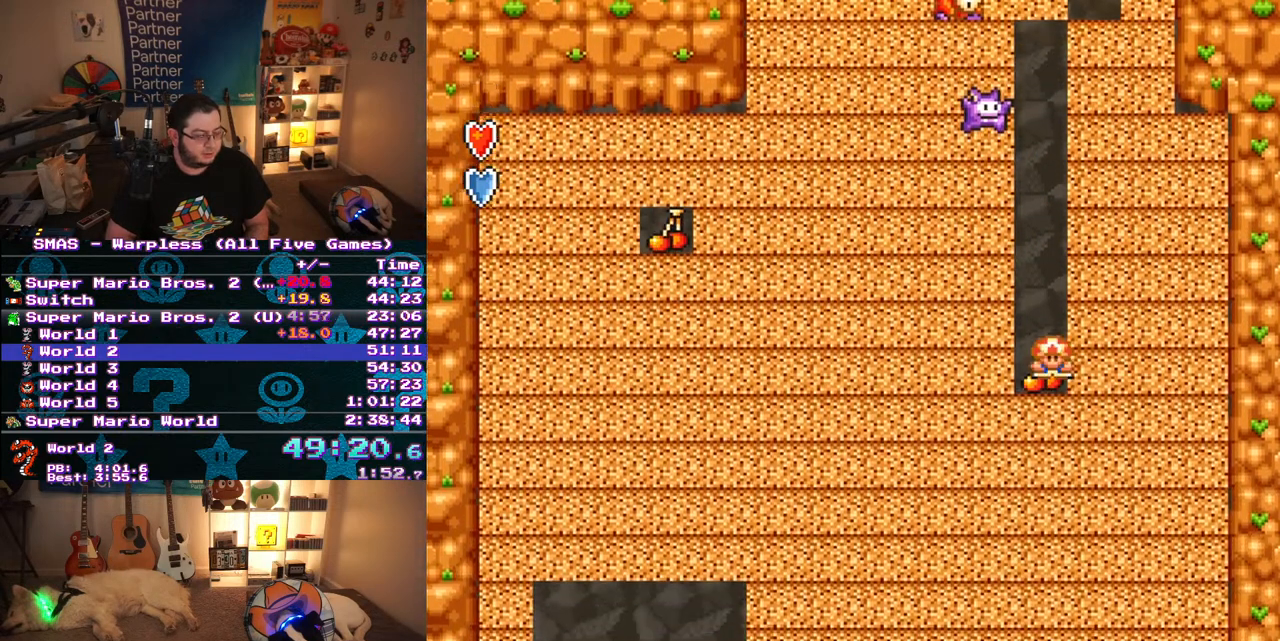
Gameplay with a controller (Nintendo layout); each line is a JSON object with the inputs held at the frame after it. "events" lists button and stick changes between this image and that frame as [ms after this image, input, new state], when the widget could be followed in between. Not read: L3 R3 Y.
{"buttons": ["X"], "events": [[117, "X", "down"], [167, "X", "up"], [500, "X", "down"]]}
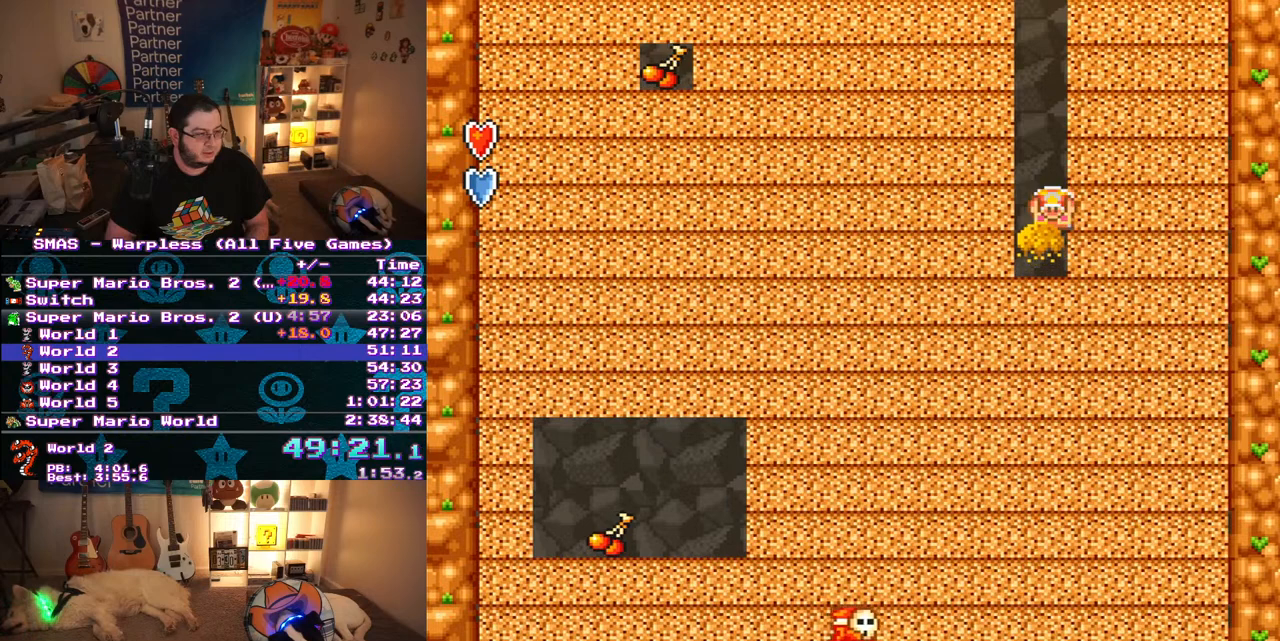
{"buttons": [], "events": [[50, "X", "up"], [133, "X", "down"], [183, "X", "up"], [383, "X", "down"], [467, "X", "up"]]}
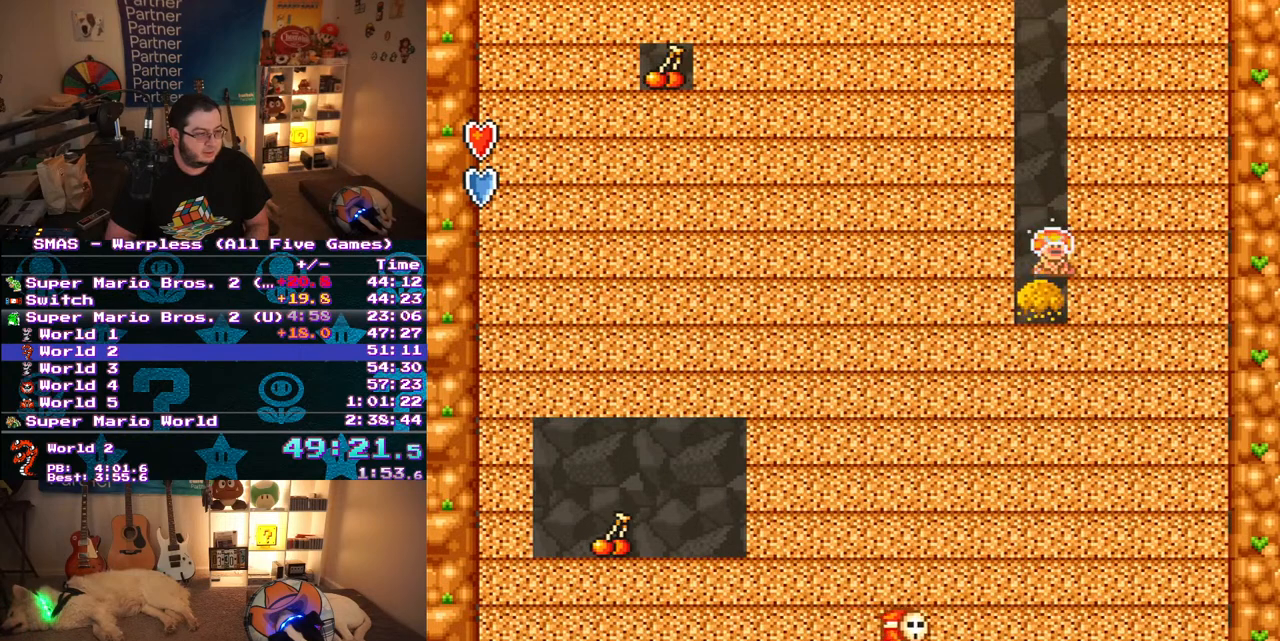
{"buttons": [], "events": [[17, "X", "down"], [67, "X", "up"], [150, "X", "down"], [217, "X", "up"], [267, "X", "down"], [317, "X", "up"], [400, "X", "down"], [450, "X", "up"]]}
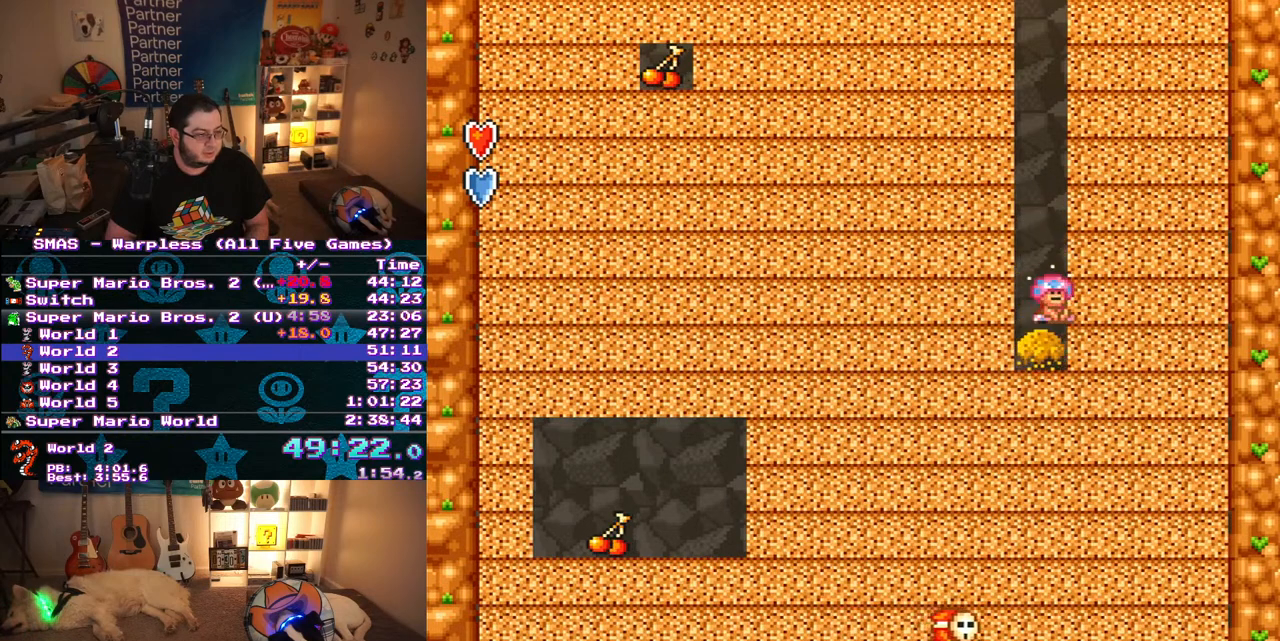
{"buttons": ["X"], "events": [[33, "X", "down"], [100, "X", "up"], [183, "X", "down"], [233, "X", "up"], [300, "X", "down"], [350, "X", "up"], [450, "X", "down"]]}
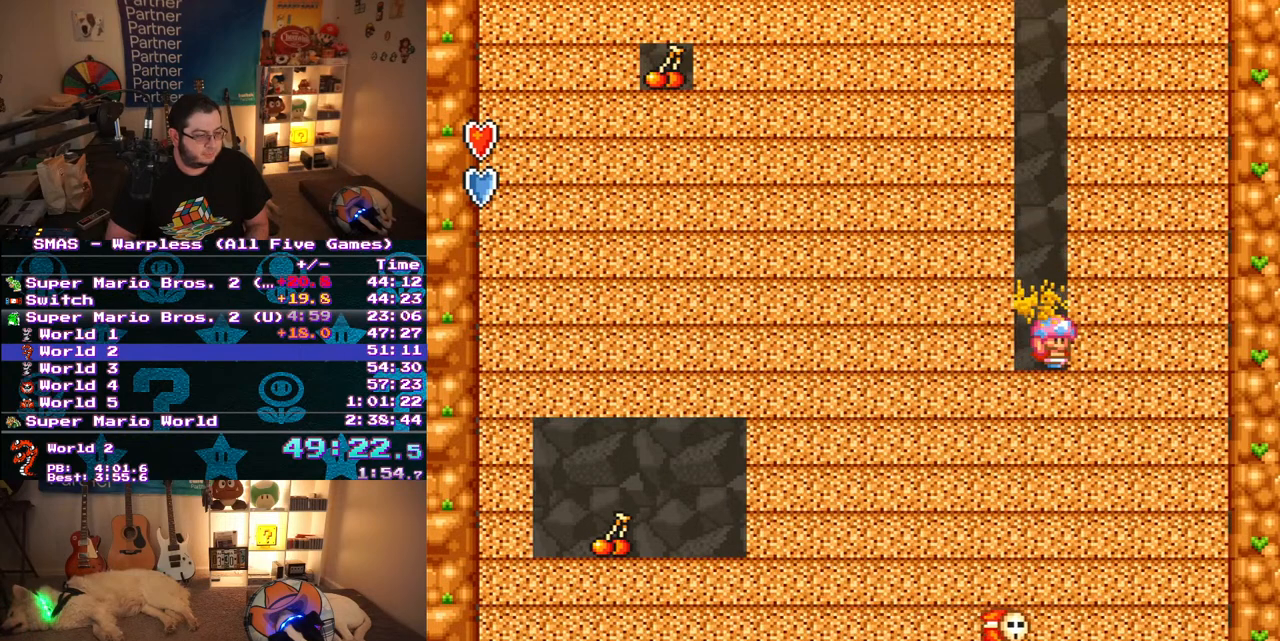
{"buttons": ["X"], "events": [[17, "X", "up"], [67, "X", "down"], [133, "X", "up"], [217, "X", "down"], [267, "X", "up"], [350, "X", "down"], [400, "X", "up"], [483, "X", "down"]]}
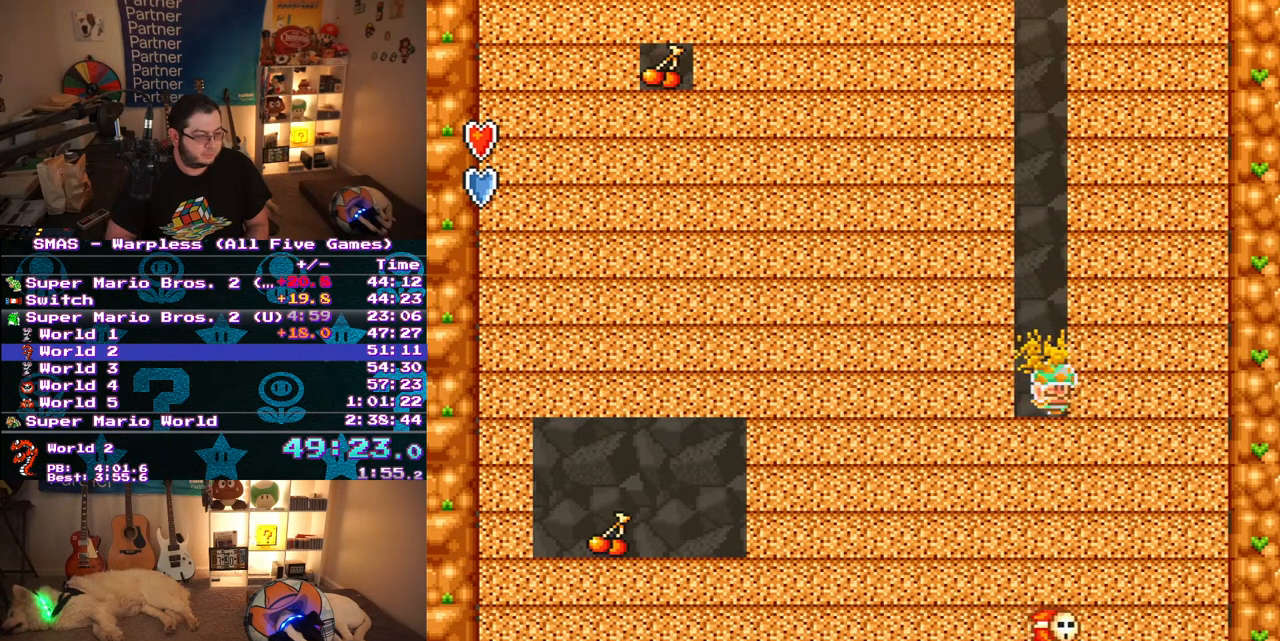
{"buttons": [], "events": [[33, "X", "up"], [117, "X", "down"], [183, "X", "up"], [250, "X", "down"], [317, "X", "up"], [383, "X", "down"], [433, "X", "up"]]}
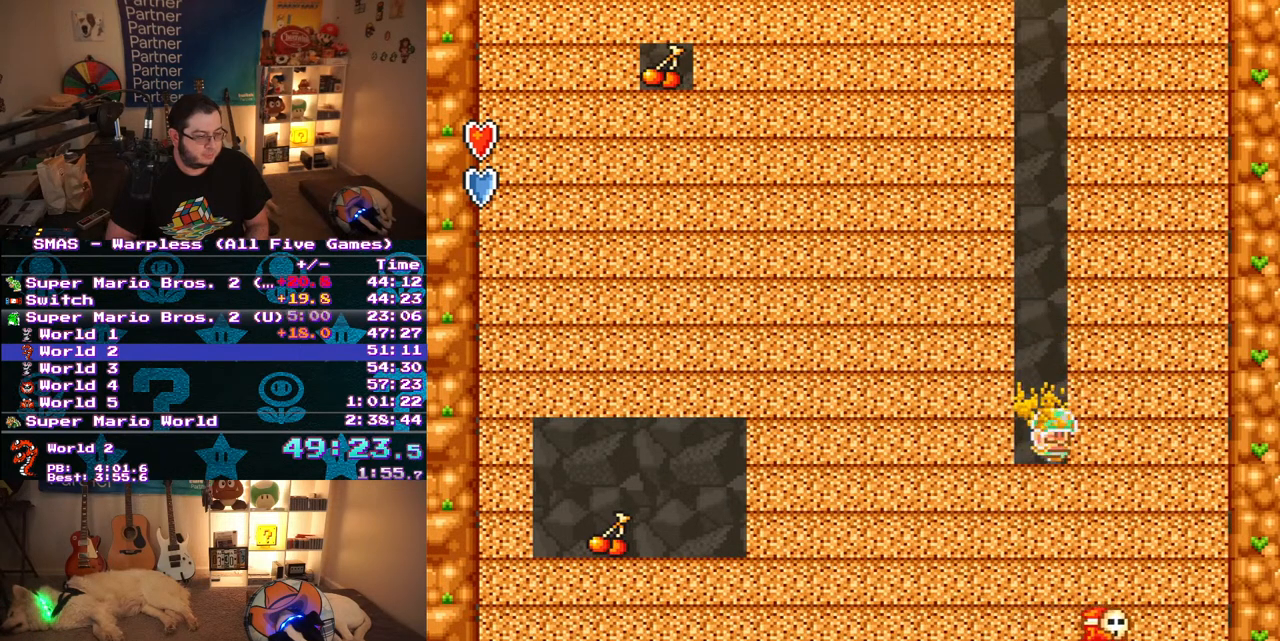
{"buttons": [], "events": [[167, "X", "down"], [217, "X", "up"], [283, "X", "down"], [350, "X", "up"], [450, "X", "down"], [500, "X", "up"]]}
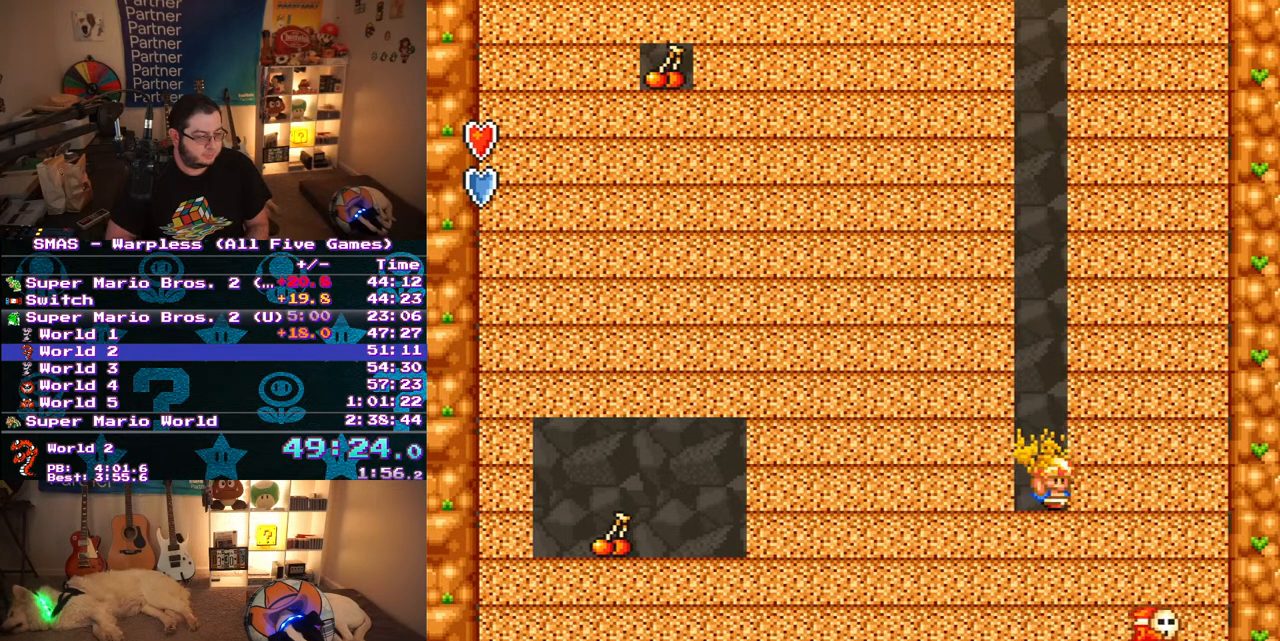
{"buttons": [], "events": [[67, "X", "down"], [117, "X", "up"], [350, "X", "down"], [417, "X", "up"]]}
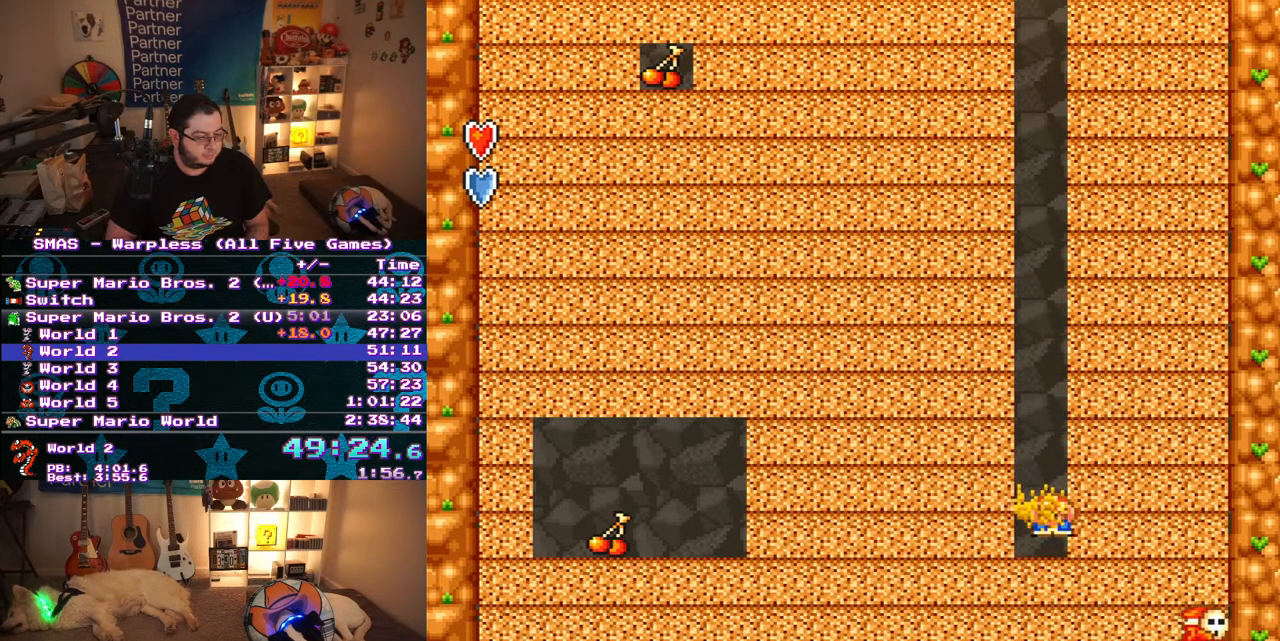
{"buttons": [], "events": [[117, "X", "down"], [167, "X", "up"], [267, "X", "down"], [317, "X", "up"], [400, "X", "down"], [450, "X", "up"]]}
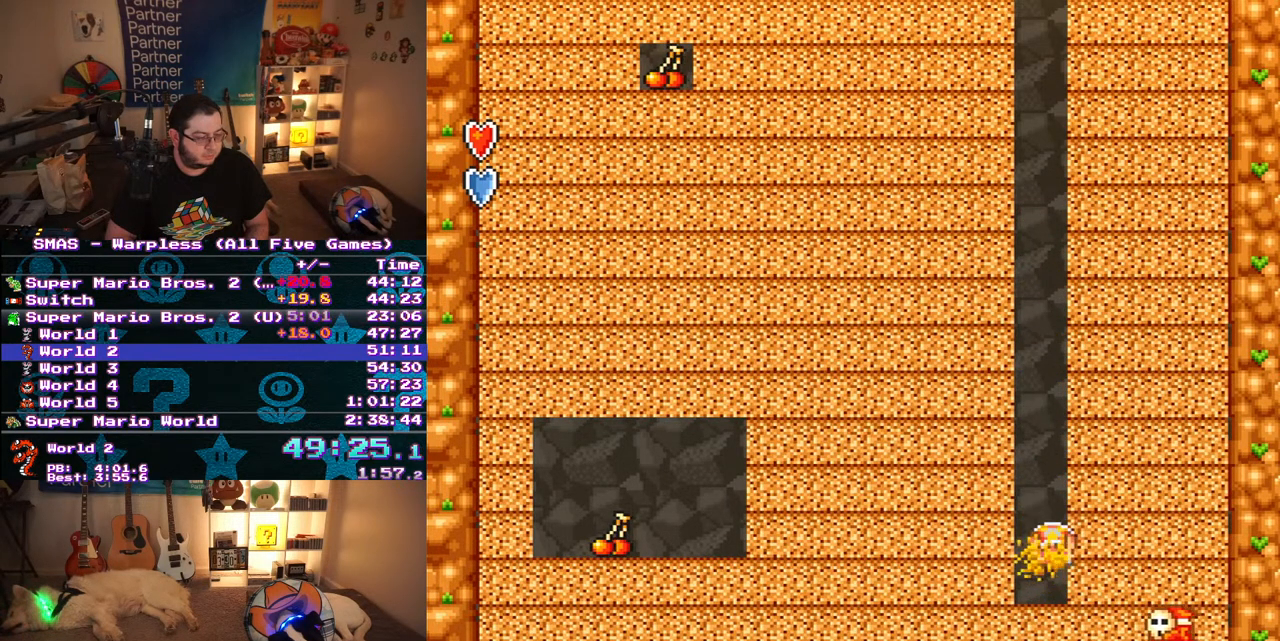
{"buttons": ["X"], "events": [[50, "X", "down"], [100, "X", "up"], [183, "X", "down"], [250, "X", "up"], [333, "X", "down"], [383, "X", "up"], [483, "X", "down"]]}
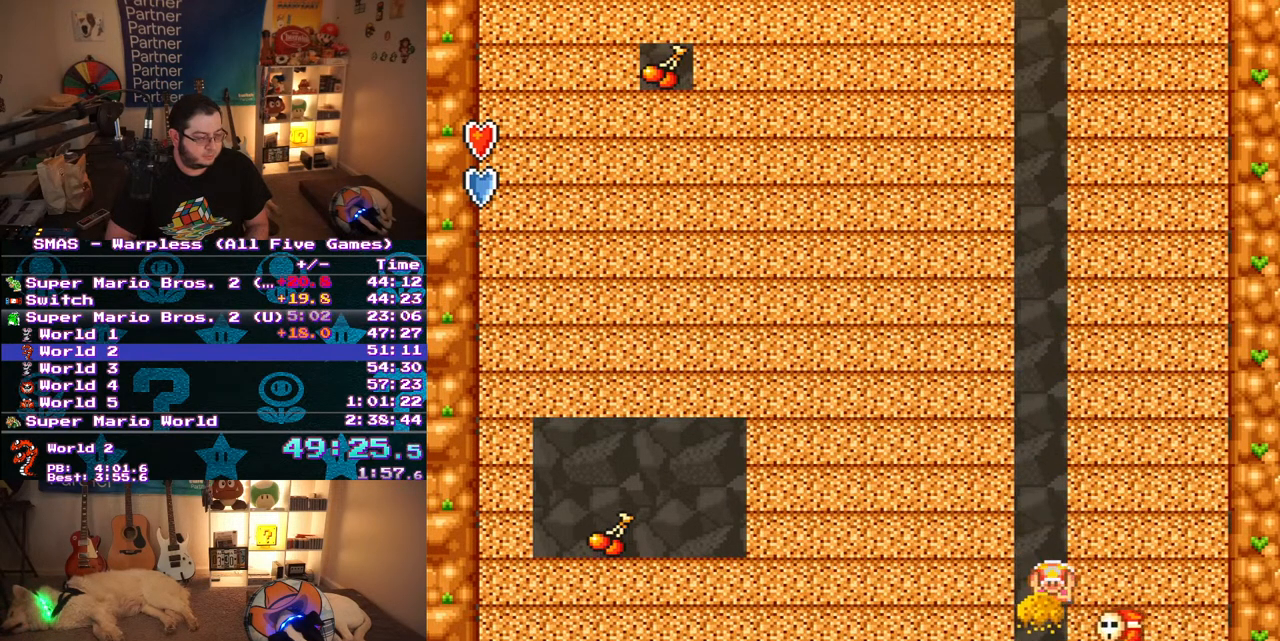
{"buttons": [], "events": [[33, "X", "up"], [117, "X", "down"], [167, "X", "up"], [250, "X", "down"], [300, "X", "up"], [400, "X", "down"], [467, "X", "up"]]}
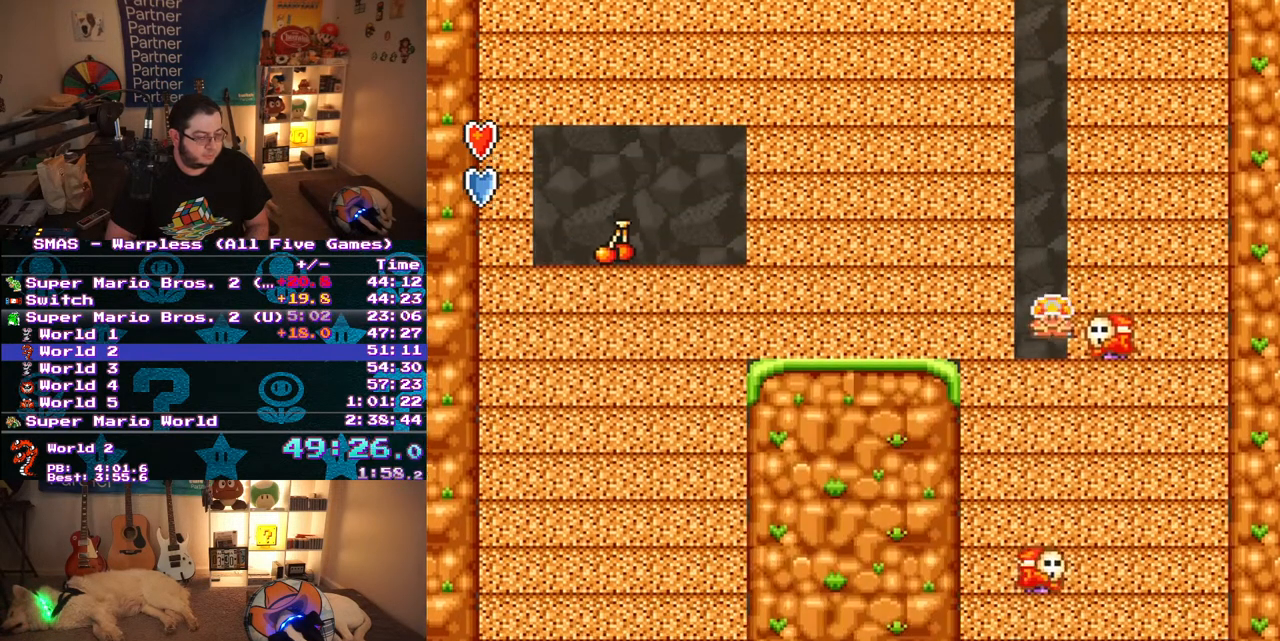
{"buttons": [], "events": [[33, "X", "down"], [83, "X", "up"], [200, "X", "down"], [250, "X", "up"], [317, "X", "down"], [367, "X", "up"]]}
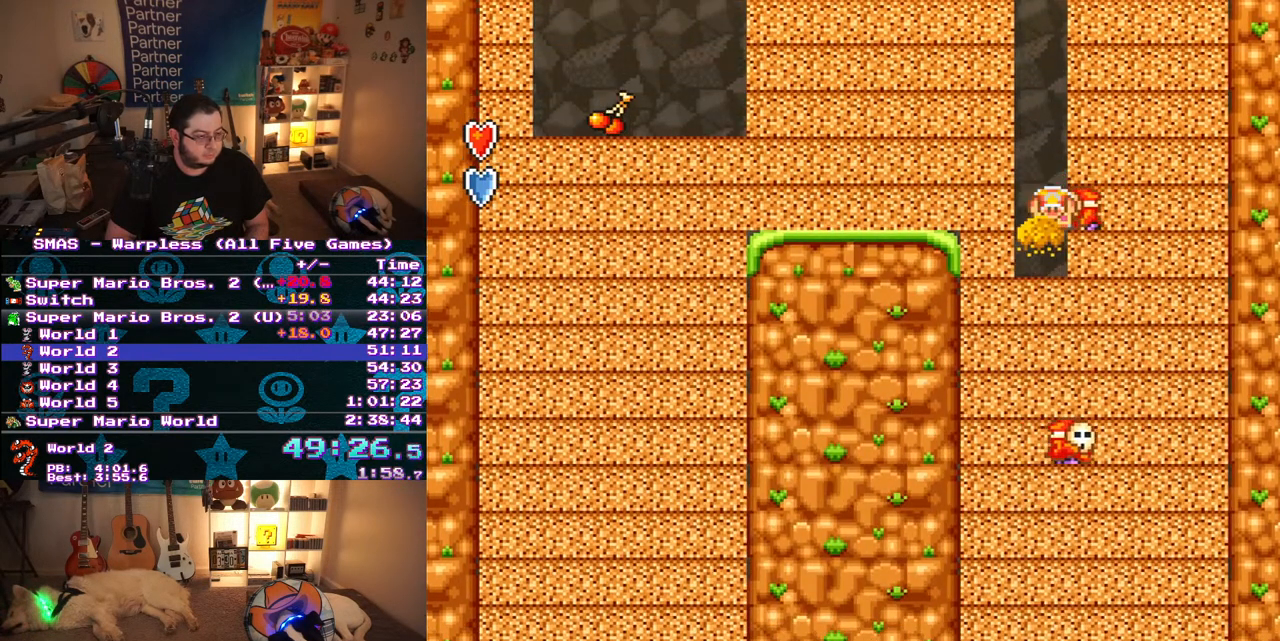
{"buttons": [], "events": [[100, "X", "down"], [150, "X", "up"], [250, "X", "down"], [300, "X", "up"], [383, "X", "down"], [433, "X", "up"]]}
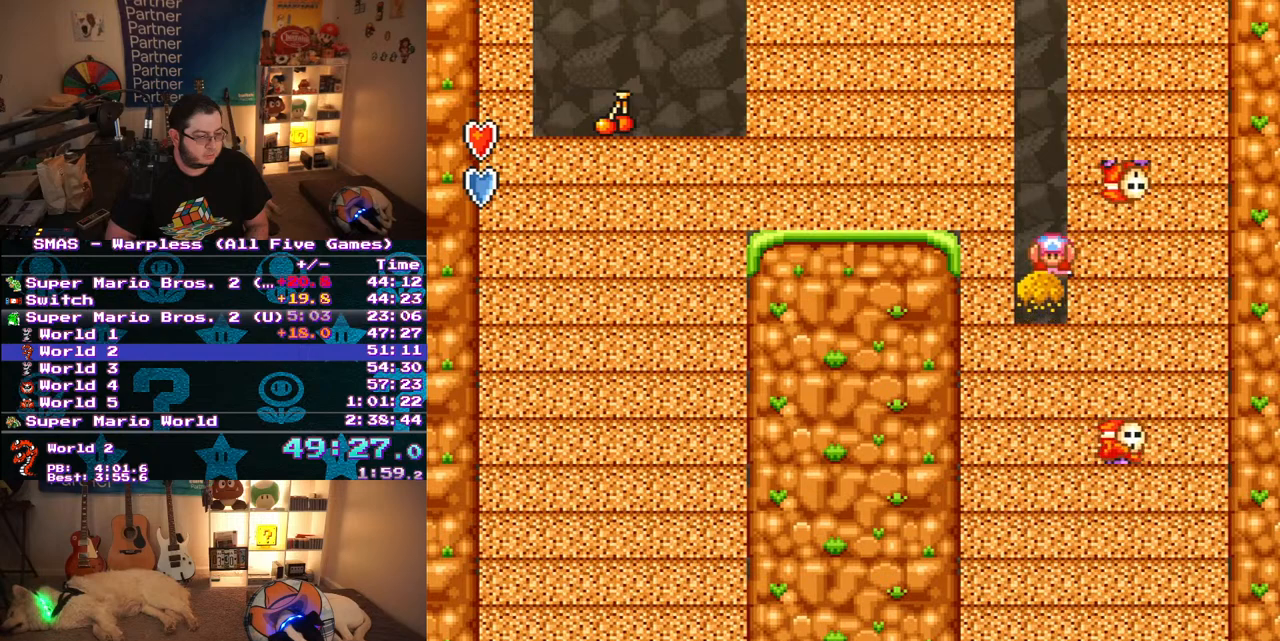
{"buttons": ["X"], "events": [[17, "X", "down"], [67, "X", "up"], [167, "X", "down"], [217, "X", "up"], [300, "X", "down"], [350, "X", "up"], [433, "X", "down"]]}
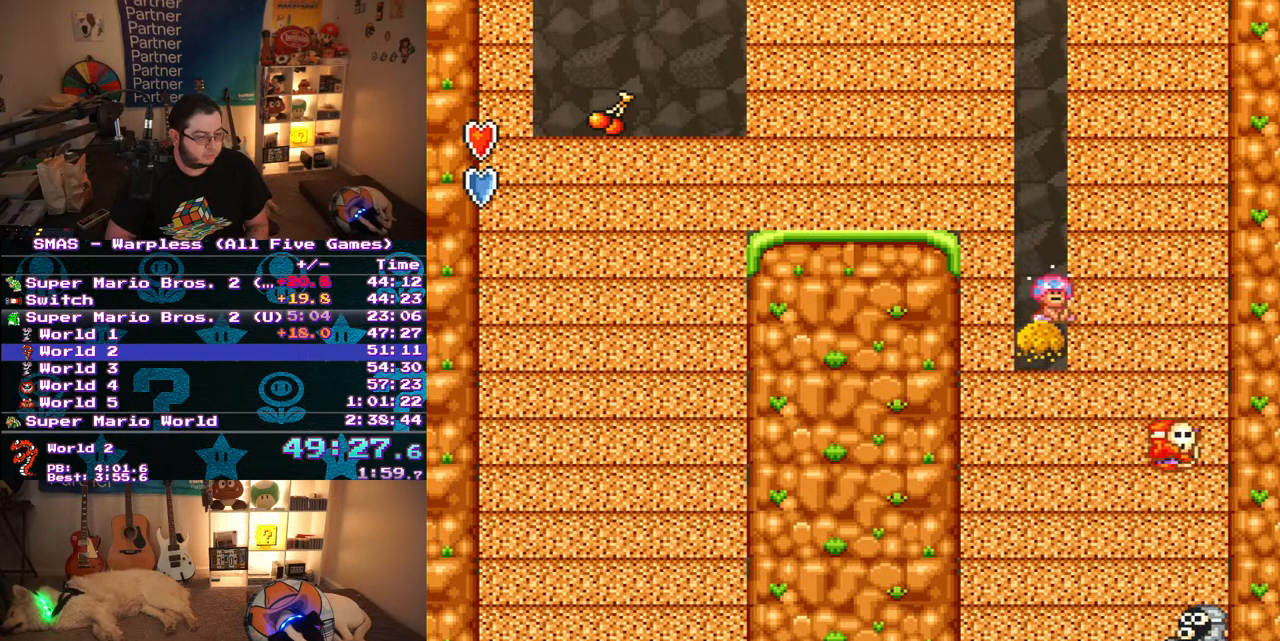
{"buttons": ["X", "DPAD_RIGHT"], "events": [[100, "DPAD_RIGHT", "down"], [117, "X", "up"], [200, "X", "down"], [267, "X", "up"], [333, "X", "down"], [383, "X", "up"], [483, "X", "down"]]}
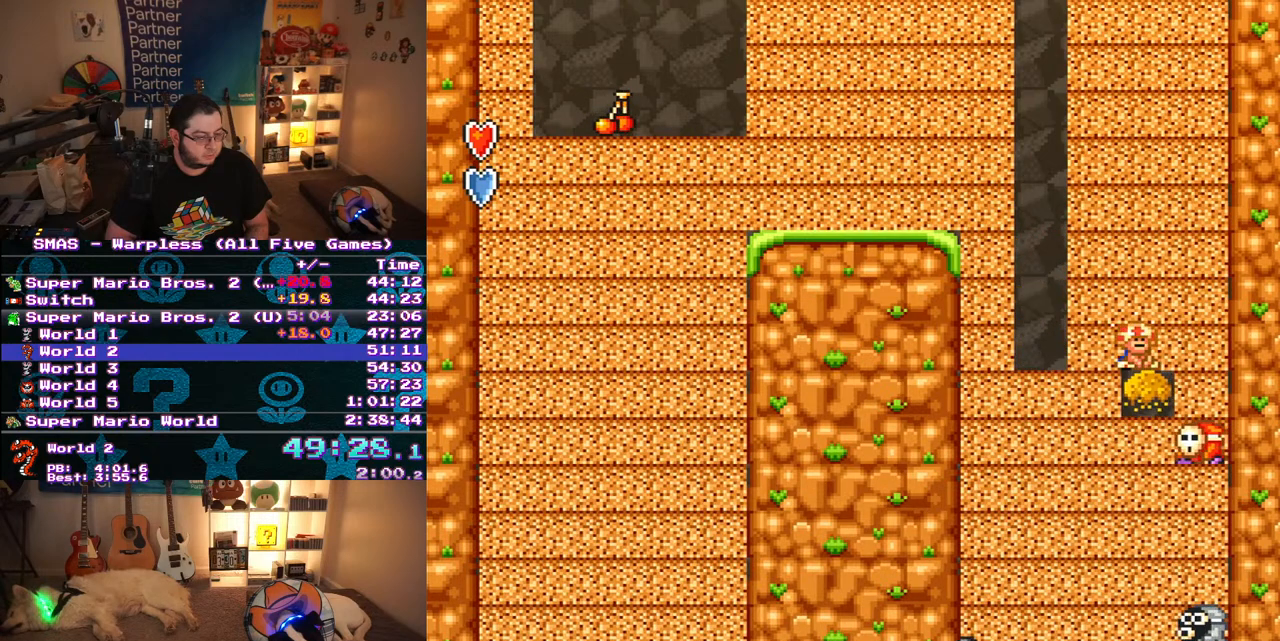
{"buttons": [], "events": [[33, "X", "up"], [67, "DPAD_RIGHT", "up"], [100, "X", "down"], [167, "X", "up"], [267, "DPAD_RIGHT", "down"], [267, "X", "down"], [317, "X", "up"], [400, "DPAD_RIGHT", "up"]]}
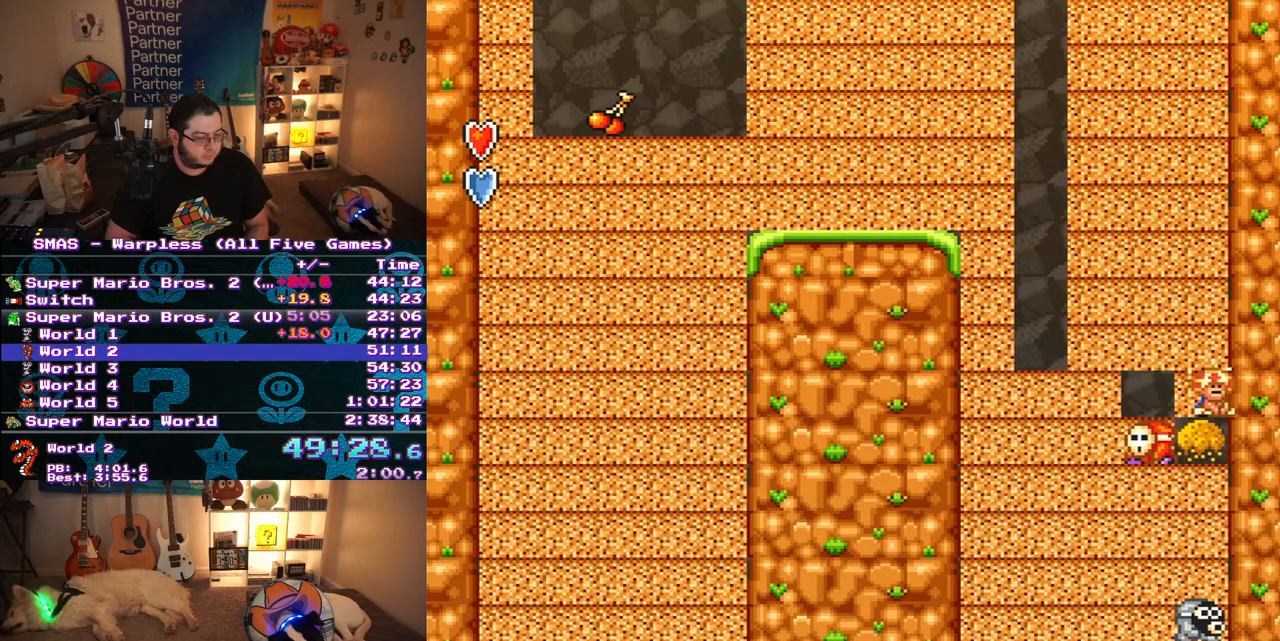
{"buttons": [], "events": [[150, "X", "down"], [200, "X", "up"], [433, "X", "down"], [483, "X", "up"]]}
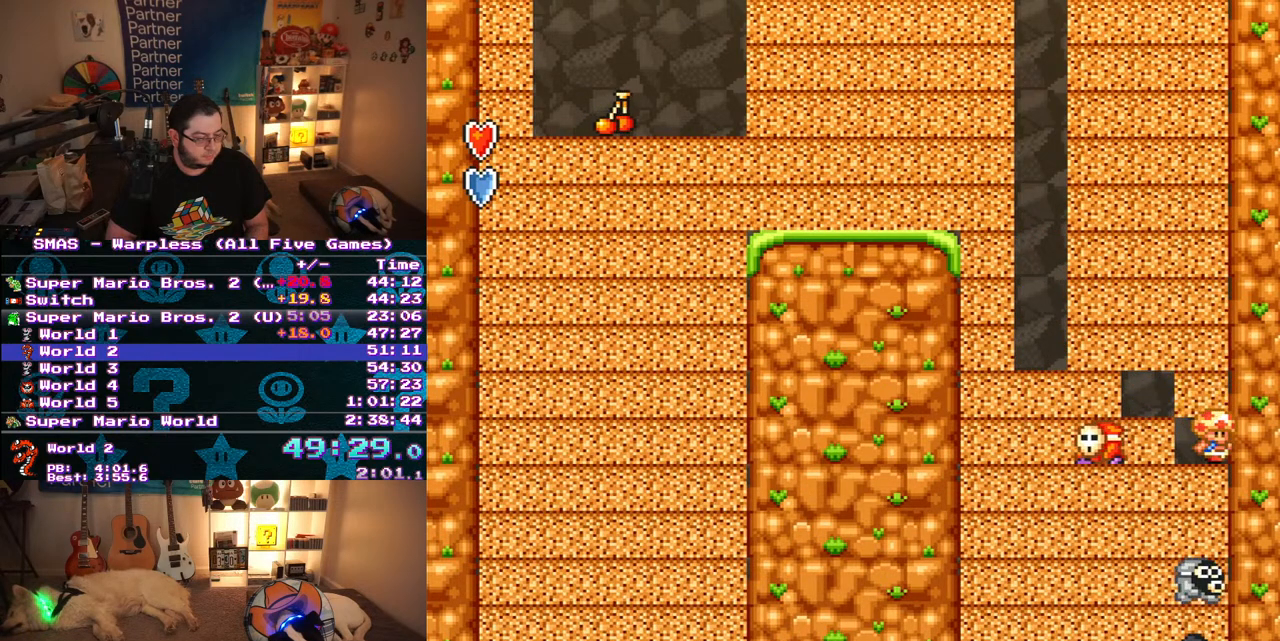
{"buttons": ["X"], "events": [[67, "X", "down"], [133, "X", "up"], [217, "X", "down"], [267, "X", "up"], [367, "X", "down"], [417, "X", "up"], [500, "X", "down"]]}
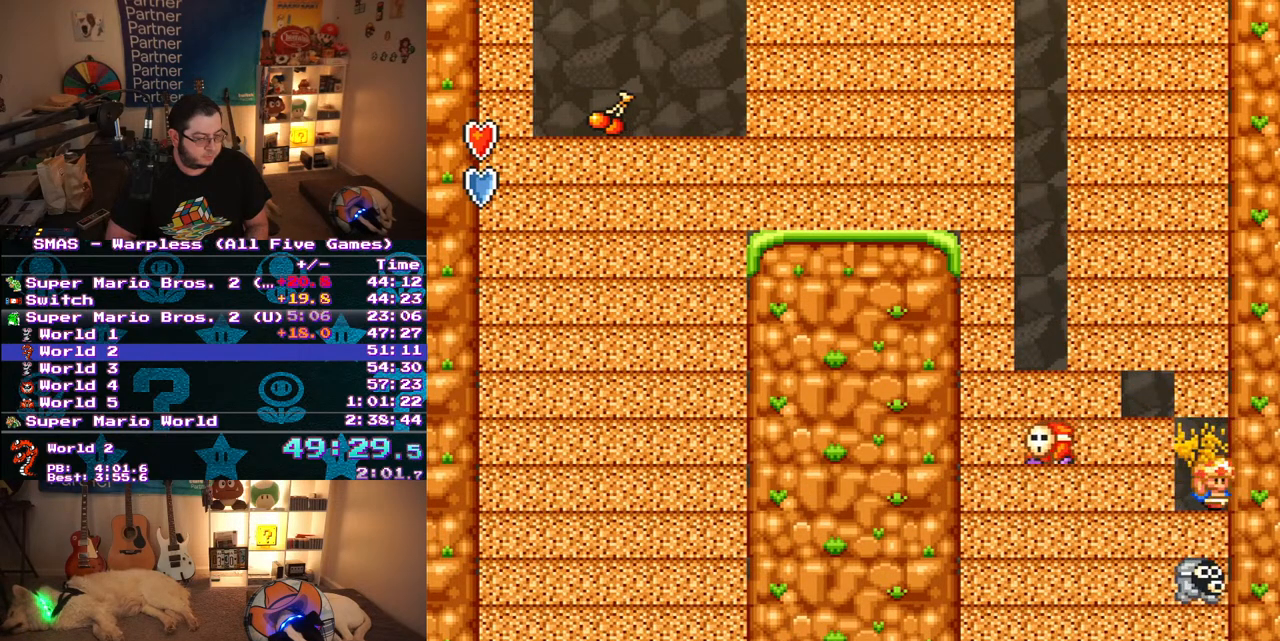
{"buttons": [], "events": [[50, "X", "up"], [133, "X", "down"], [200, "X", "up"], [283, "X", "down"], [433, "X", "up"]]}
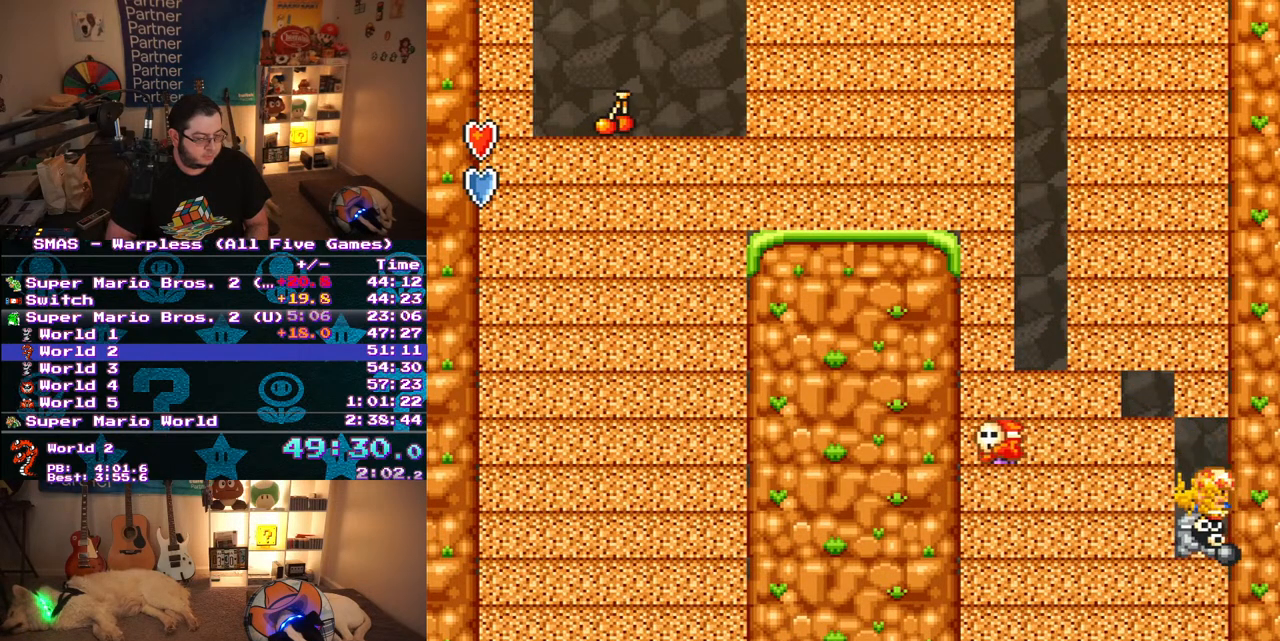
{"buttons": [], "events": []}
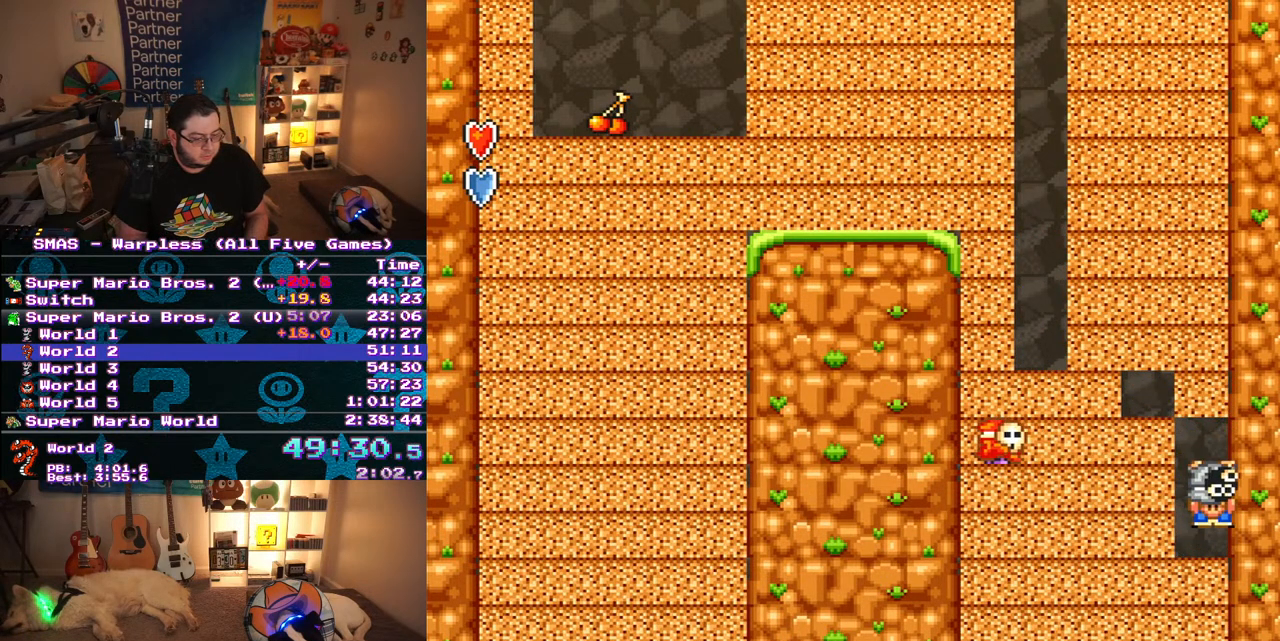
{"buttons": ["DPAD_RIGHT"], "events": [[200, "DPAD_LEFT", "down"], [433, "DPAD_LEFT", "up"], [483, "DPAD_RIGHT", "down"]]}
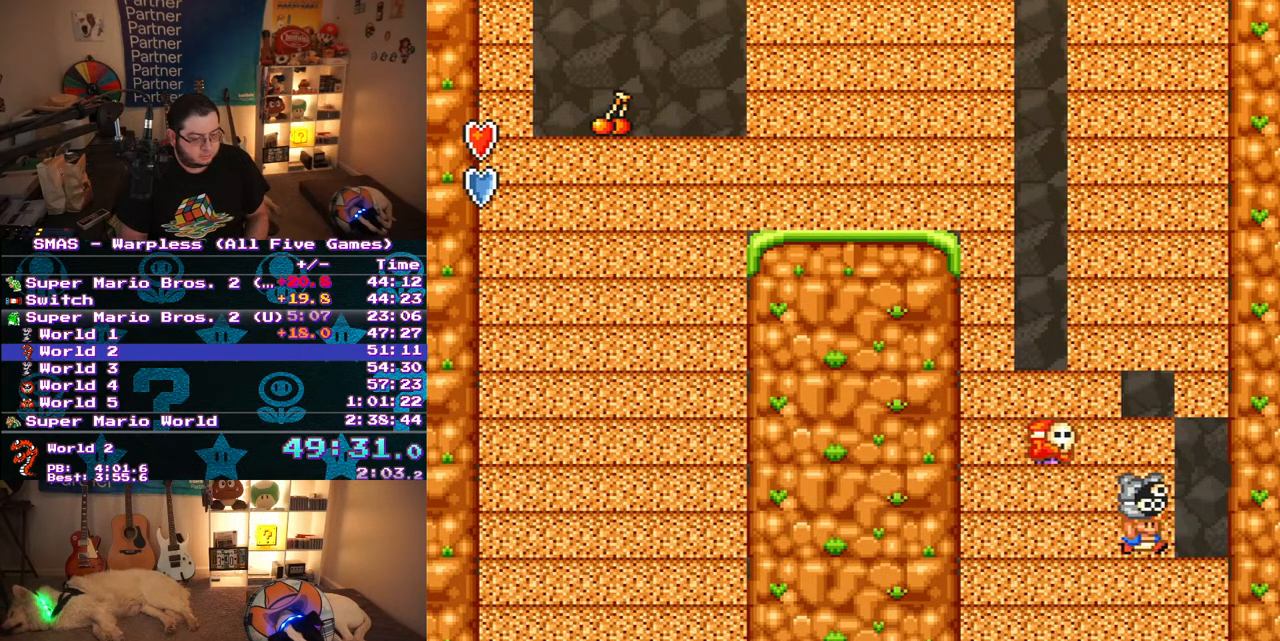
{"buttons": ["DPAD_DOWN"], "events": [[117, "DPAD_RIGHT", "up"], [300, "DPAD_DOWN", "down"]]}
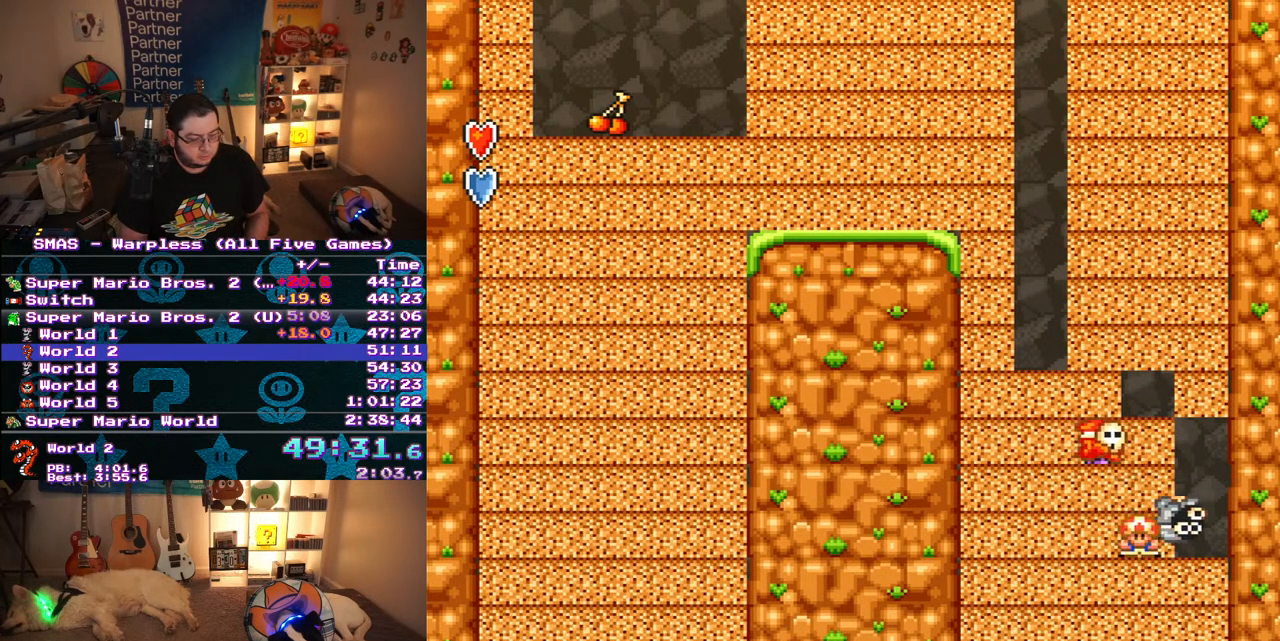
{"buttons": ["DPAD_LEFT"], "events": [[150, "DPAD_LEFT", "down"], [167, "DPAD_DOWN", "up"]]}
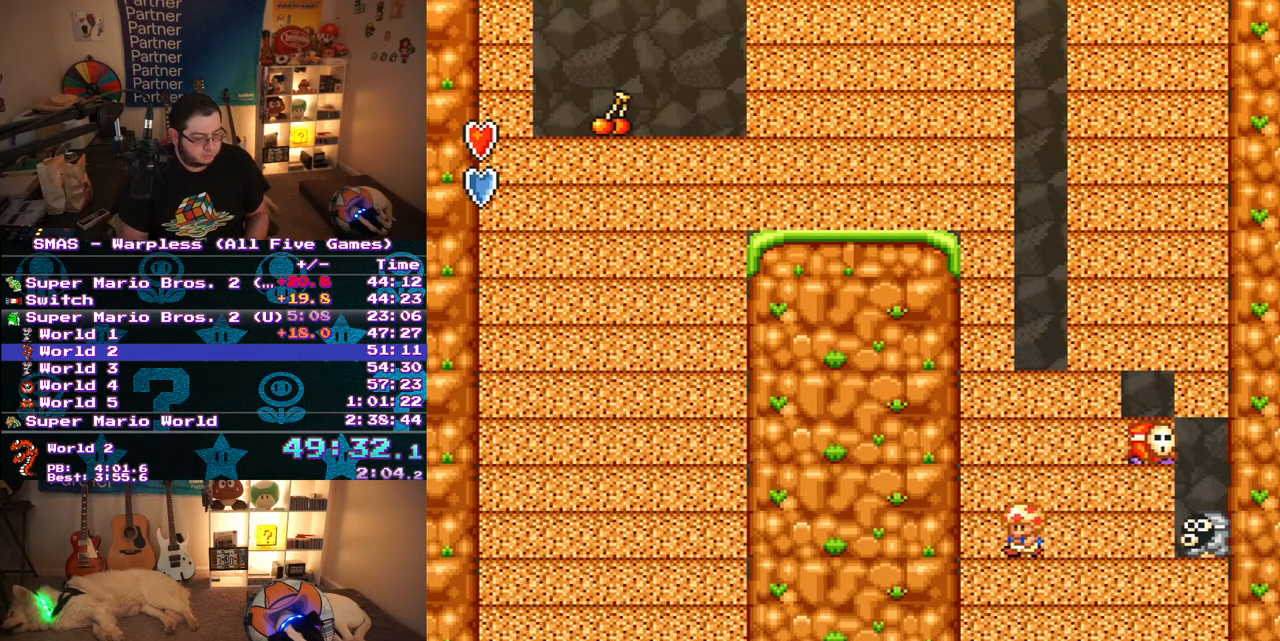
{"buttons": [], "events": [[183, "DPAD_LEFT", "up"]]}
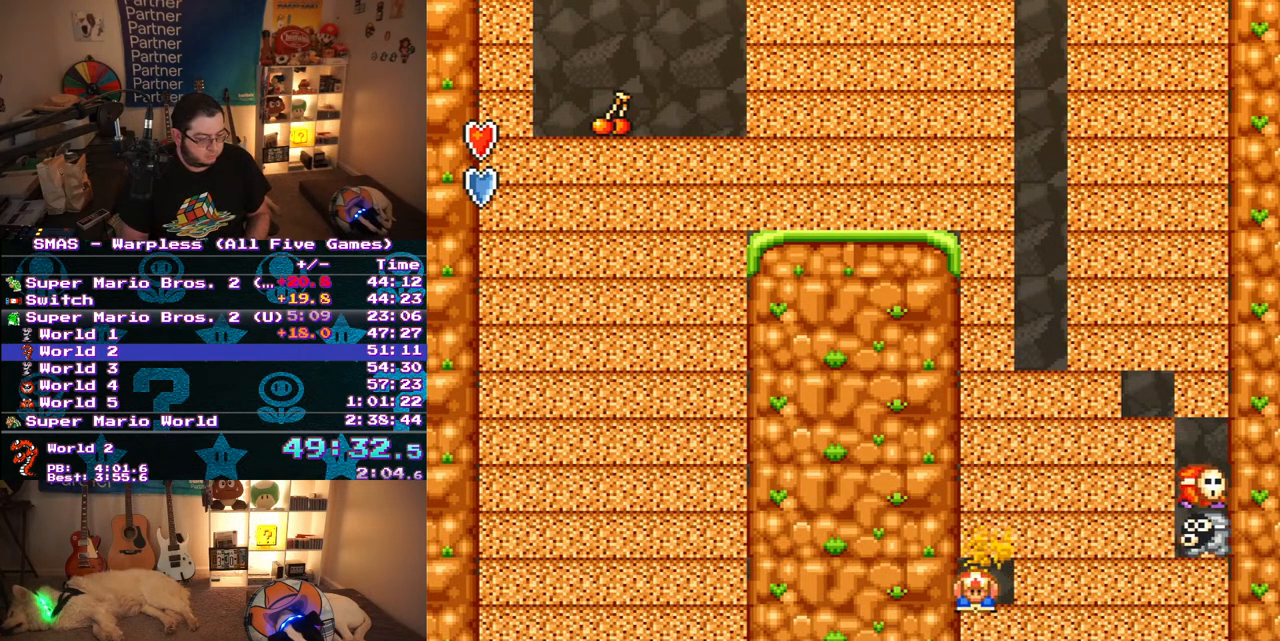
{"buttons": [], "events": []}
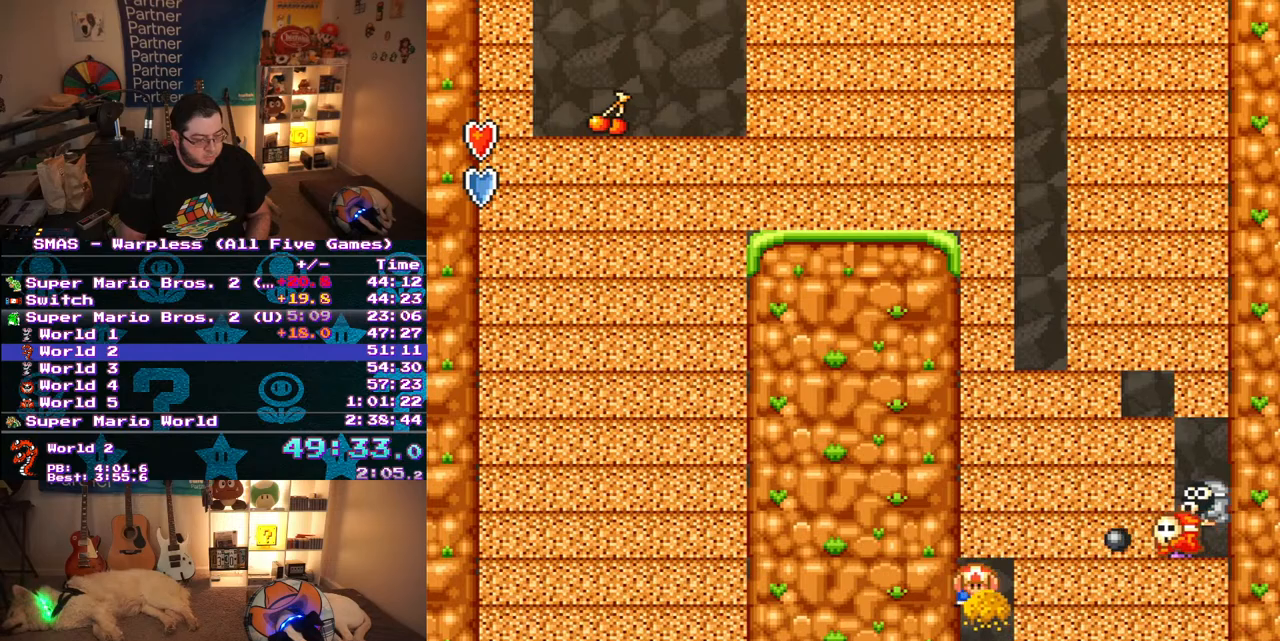
{"buttons": ["X"], "events": [[300, "X", "down"]]}
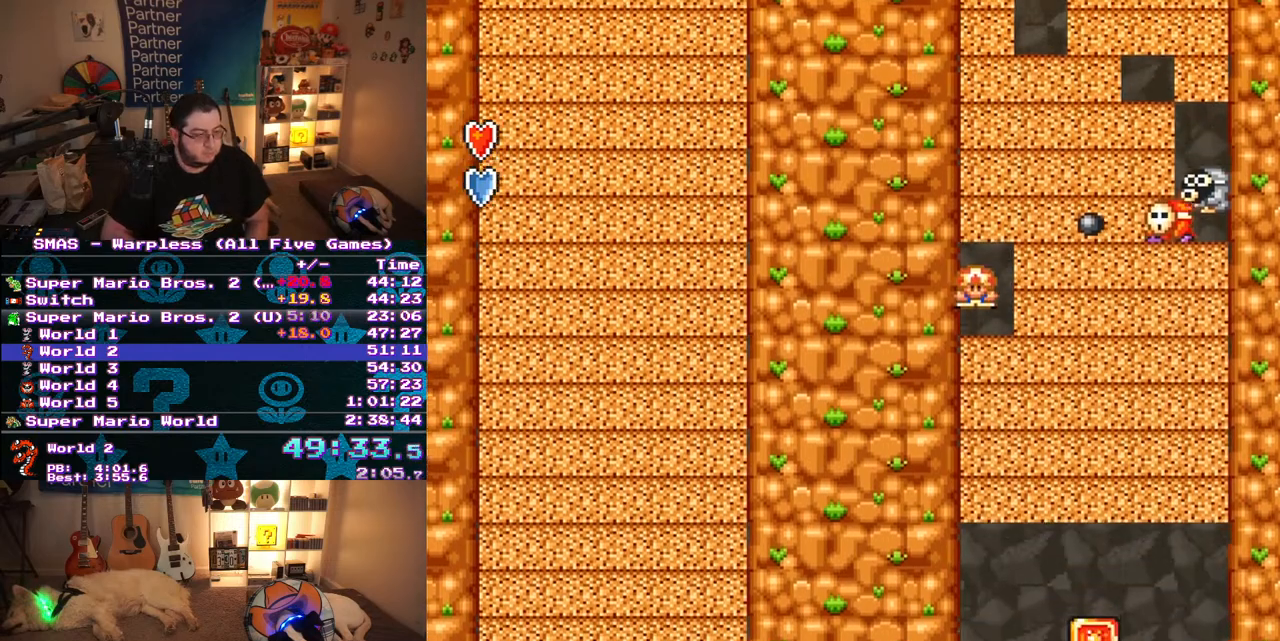
{"buttons": ["X"], "events": [[17, "X", "up"], [267, "X", "down"], [317, "X", "up"], [367, "X", "down"], [417, "X", "up"], [500, "X", "down"]]}
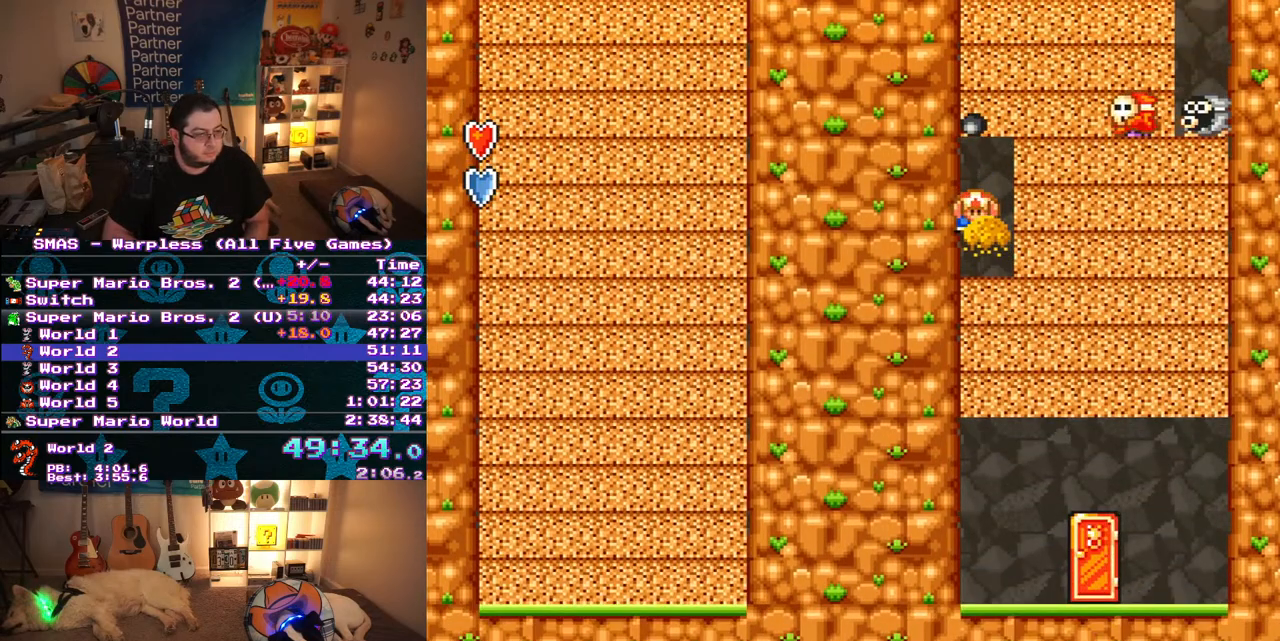
{"buttons": ["X"], "events": [[50, "X", "up"], [100, "X", "down"], [167, "X", "up"], [350, "X", "down"]]}
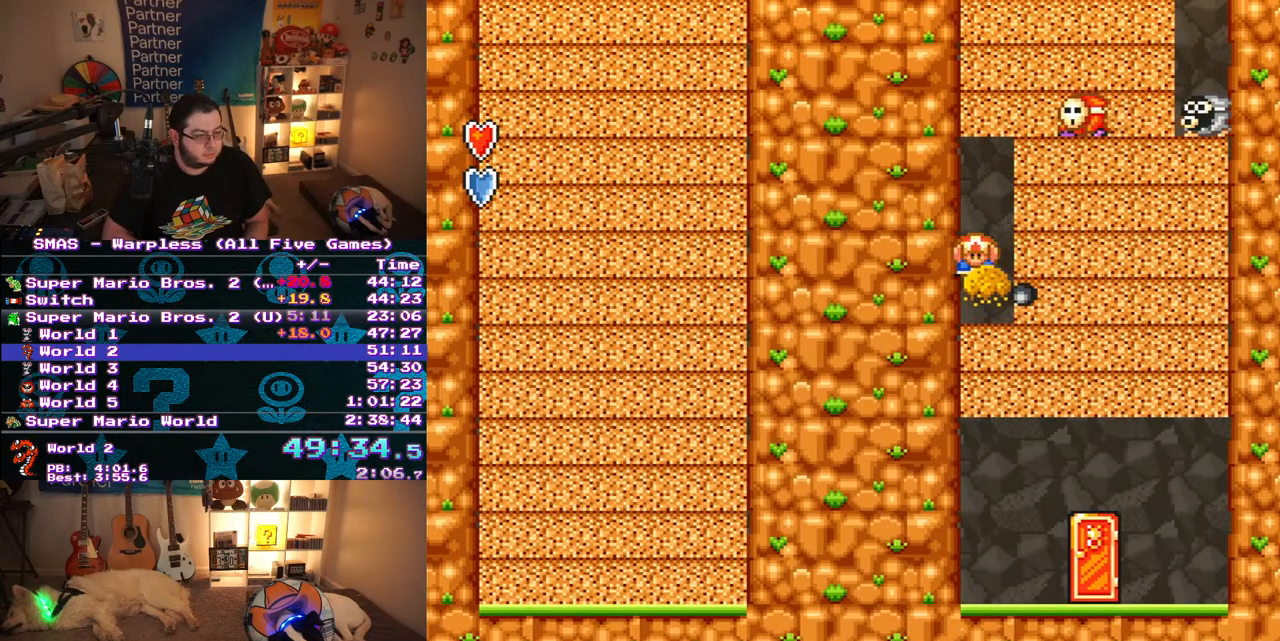
{"buttons": ["X"], "events": [[83, "DPAD_RIGHT", "down"], [367, "X", "up"], [433, "DPAD_RIGHT", "up"], [500, "X", "down"]]}